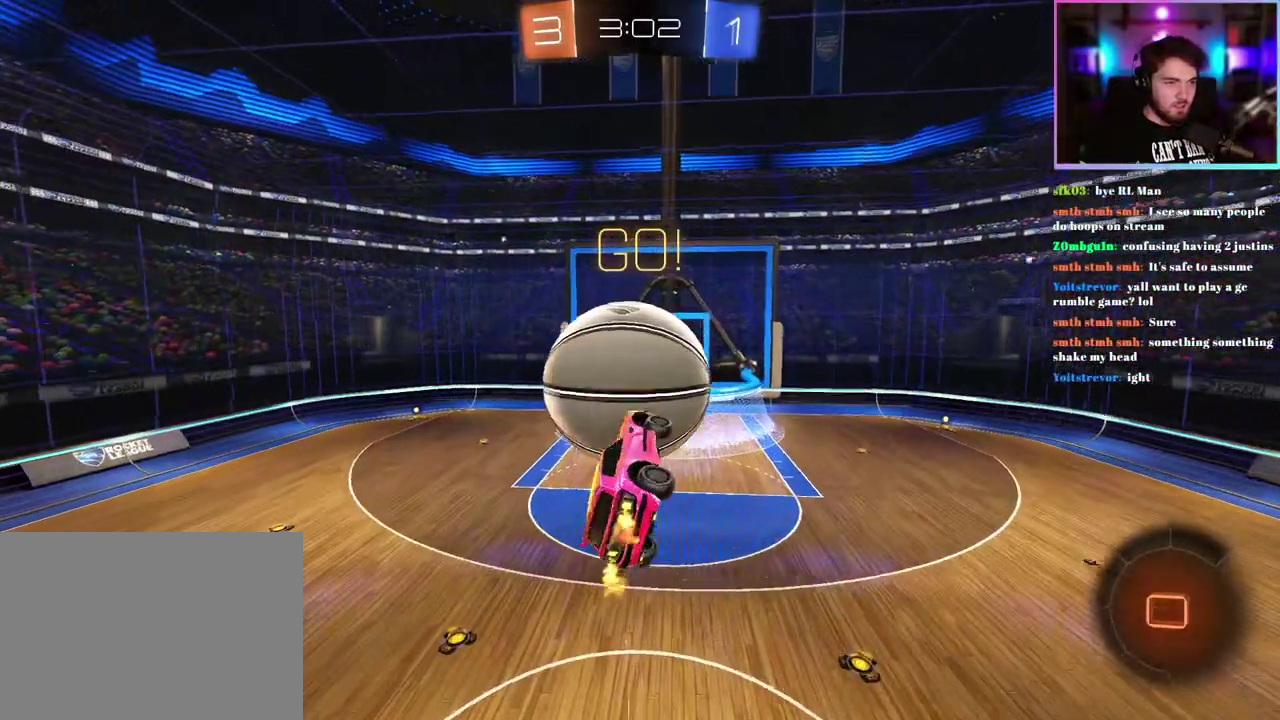
Gameplay with a controller (PlayStation layout); each line is a JSON object with the inputs held at the frame after it. "events" lists button and stick changes between this image and that frame as [ms after this image, input, new state], when the widget could be followed in between. This document gives stick clicks only as held states, not as events.
{"buttons": ["L1", "R2"], "left_stick": "center", "right_stick": "center", "events": [[17, "left_stick", "center"]]}
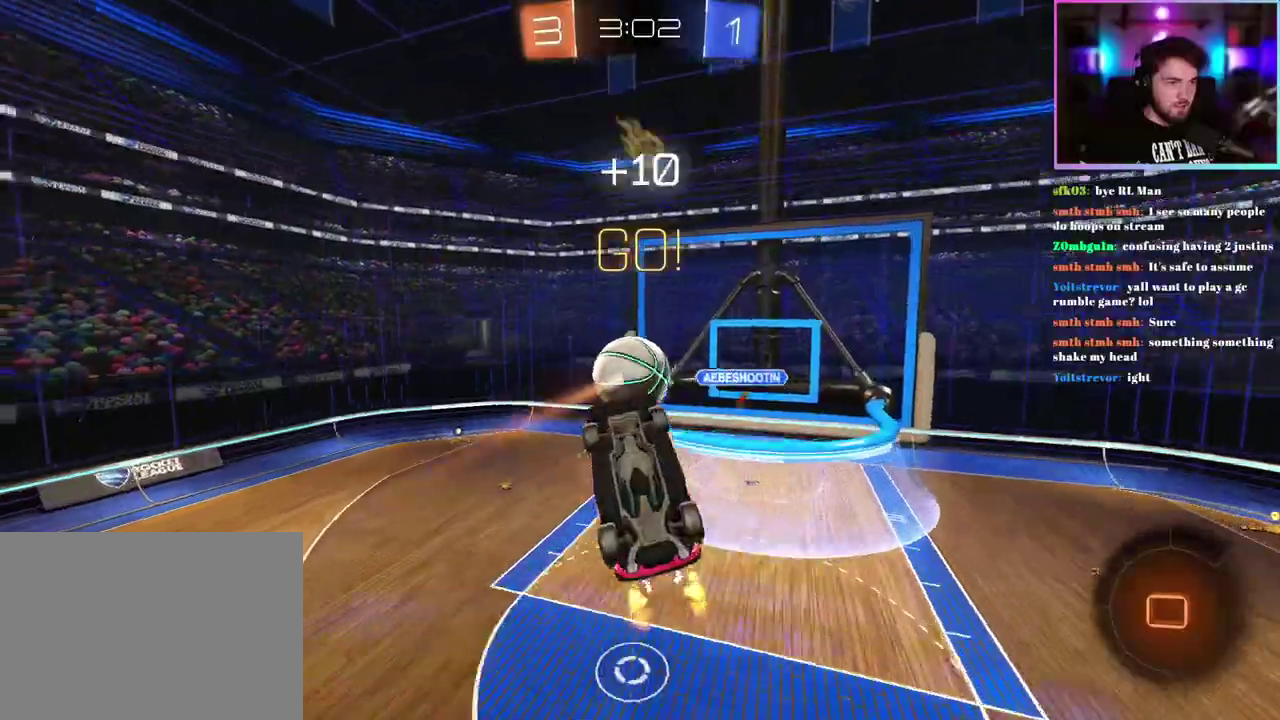
{"buttons": ["L1", "R2"], "left_stick": "center", "right_stick": "center", "events": [[67, "L1", "up"], [383, "L1", "down"]]}
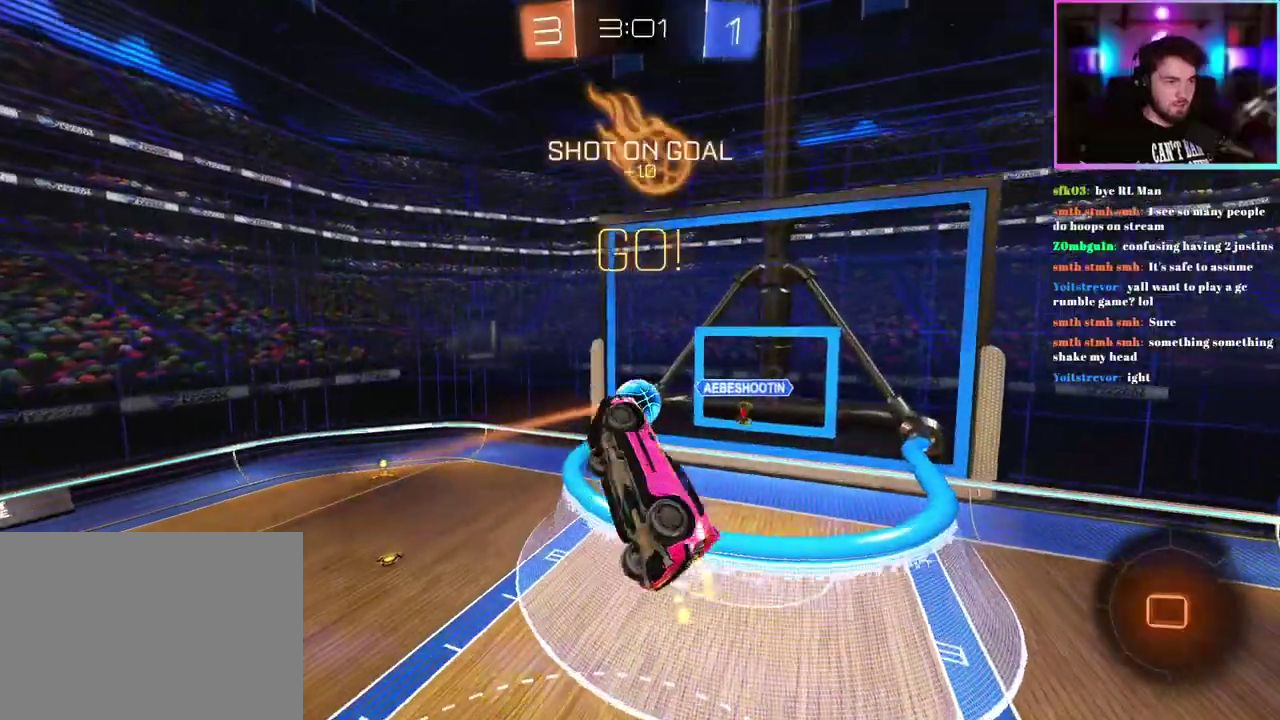
{"buttons": ["R2"], "left_stick": "up-left", "right_stick": "center", "events": [[133, "L1", "up"], [417, "left_stick", "up"], [467, "left_stick", "up-left"]]}
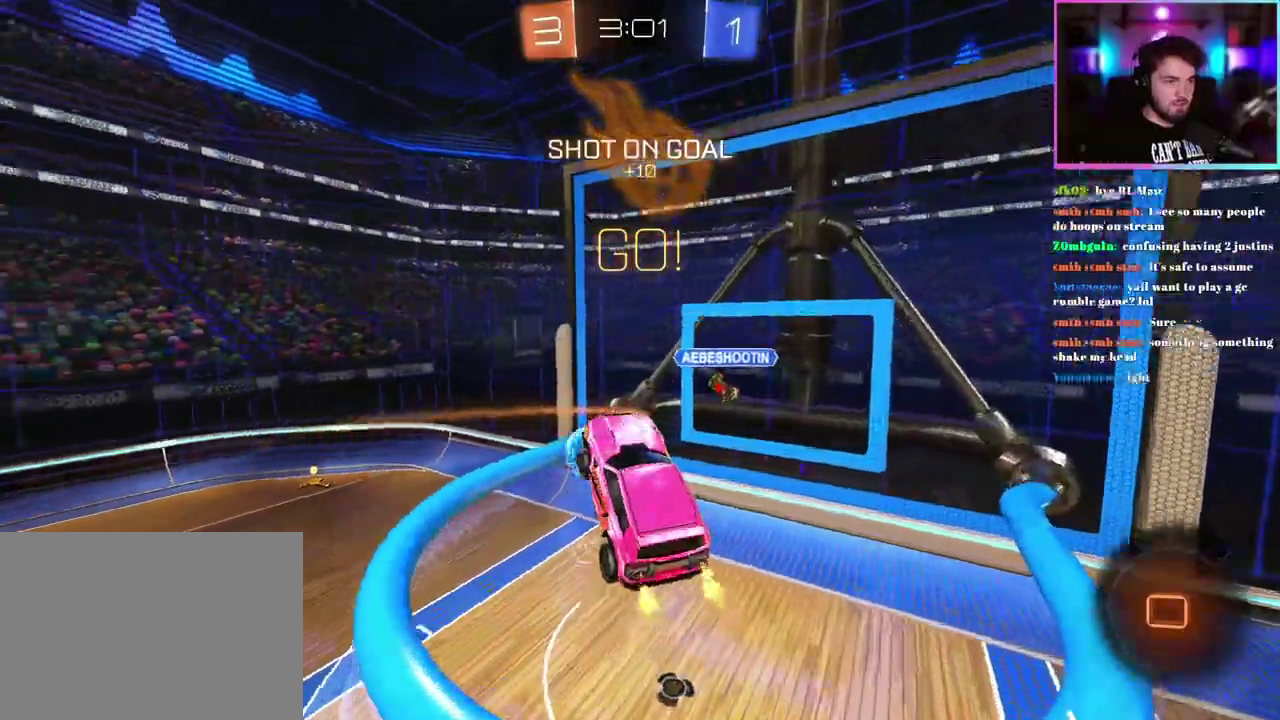
{"buttons": ["R2"], "left_stick": "left", "right_stick": "center", "events": [[133, "left_stick", "center"], [500, "left_stick", "left"]]}
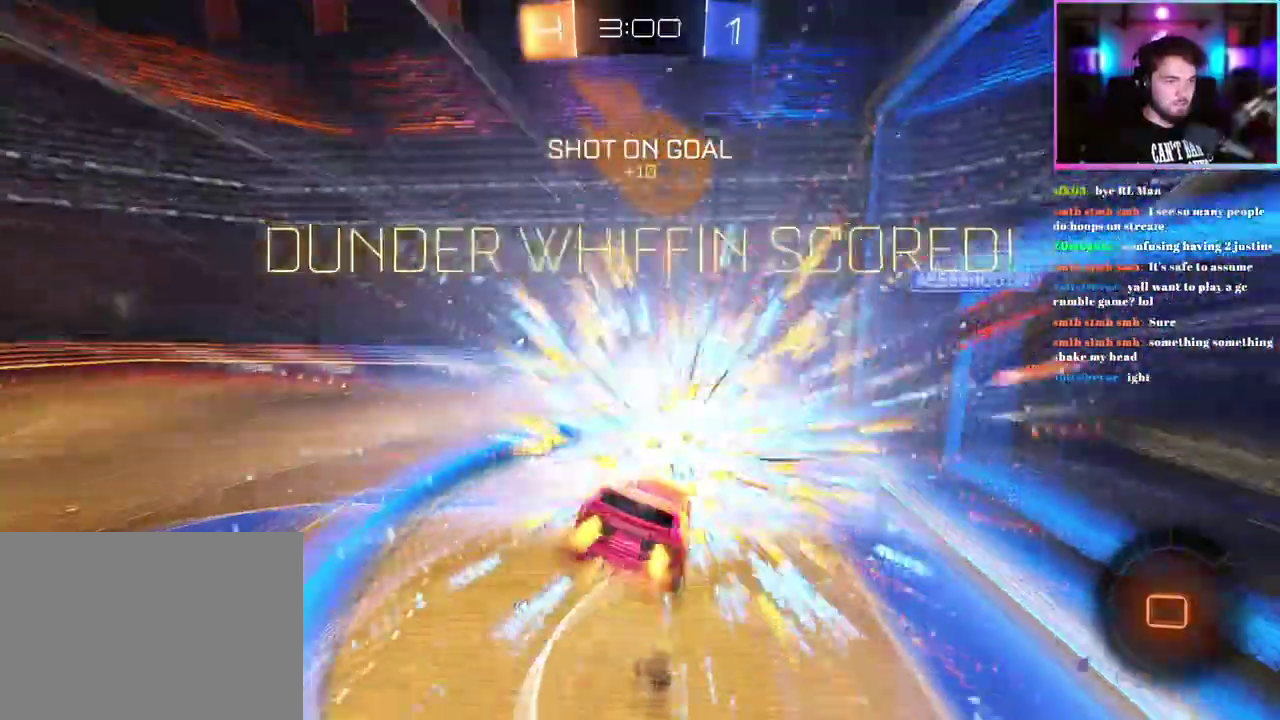
{"buttons": ["L1", "R2"], "left_stick": "up-right", "right_stick": "center", "events": [[200, "left_stick", "center"], [350, "L1", "down"], [400, "left_stick", "up"], [483, "left_stick", "up-right"]]}
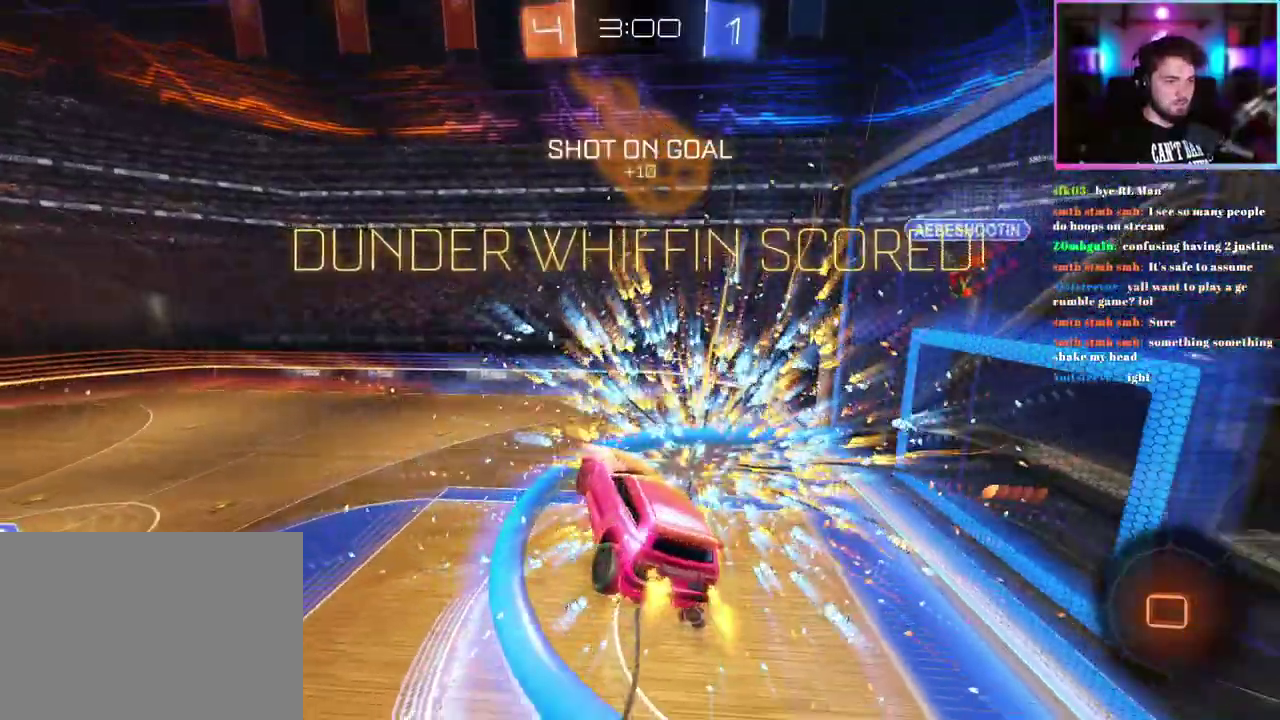
{"buttons": ["L1", "R2"], "left_stick": "center", "right_stick": "center", "events": [[33, "left_stick", "center"]]}
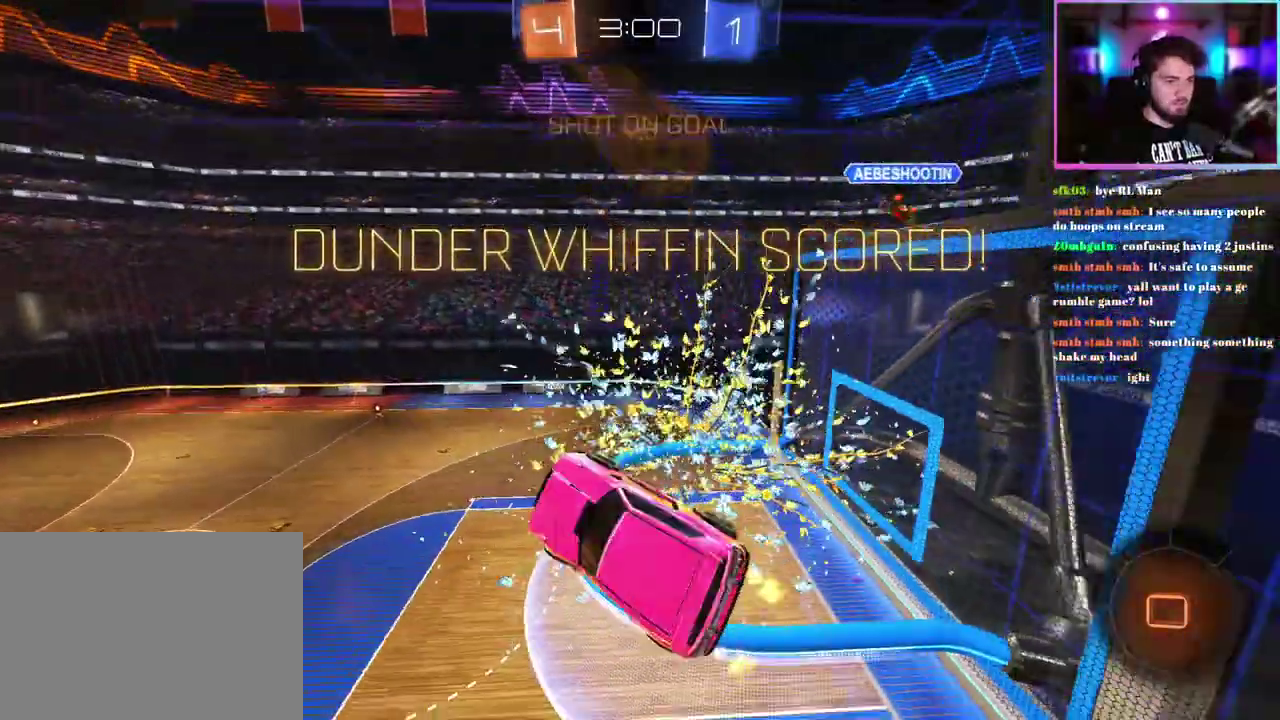
{"buttons": ["R2"], "left_stick": "center", "right_stick": "center", "events": [[333, "L1", "up"]]}
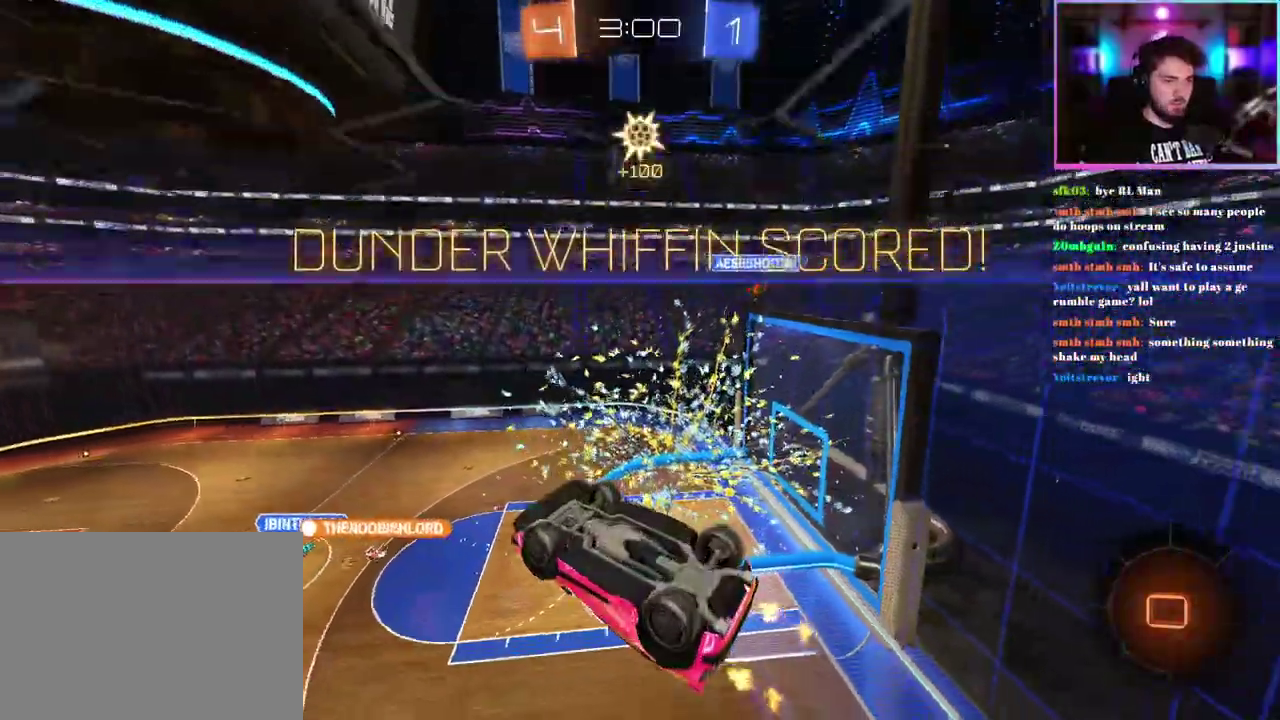
{"buttons": ["R2"], "left_stick": "down", "right_stick": "center", "events": [[267, "left_stick", "down"]]}
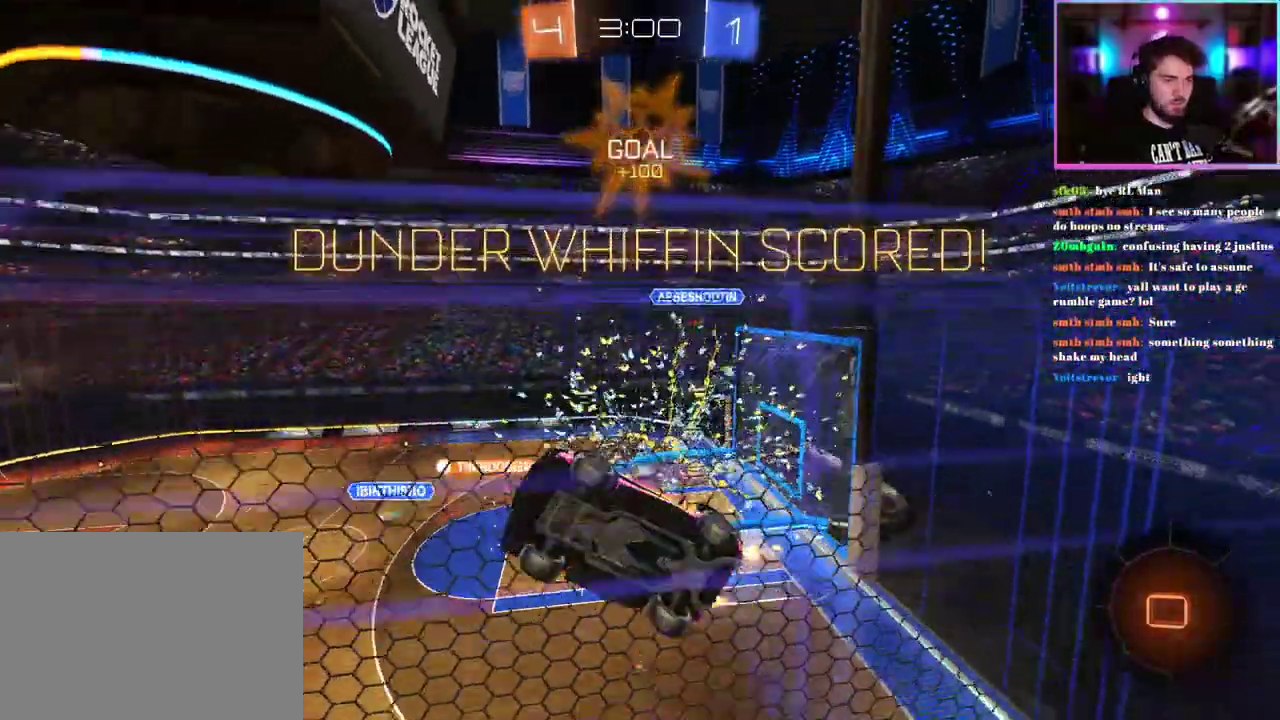
{"buttons": ["R2"], "left_stick": "down", "right_stick": "center", "events": []}
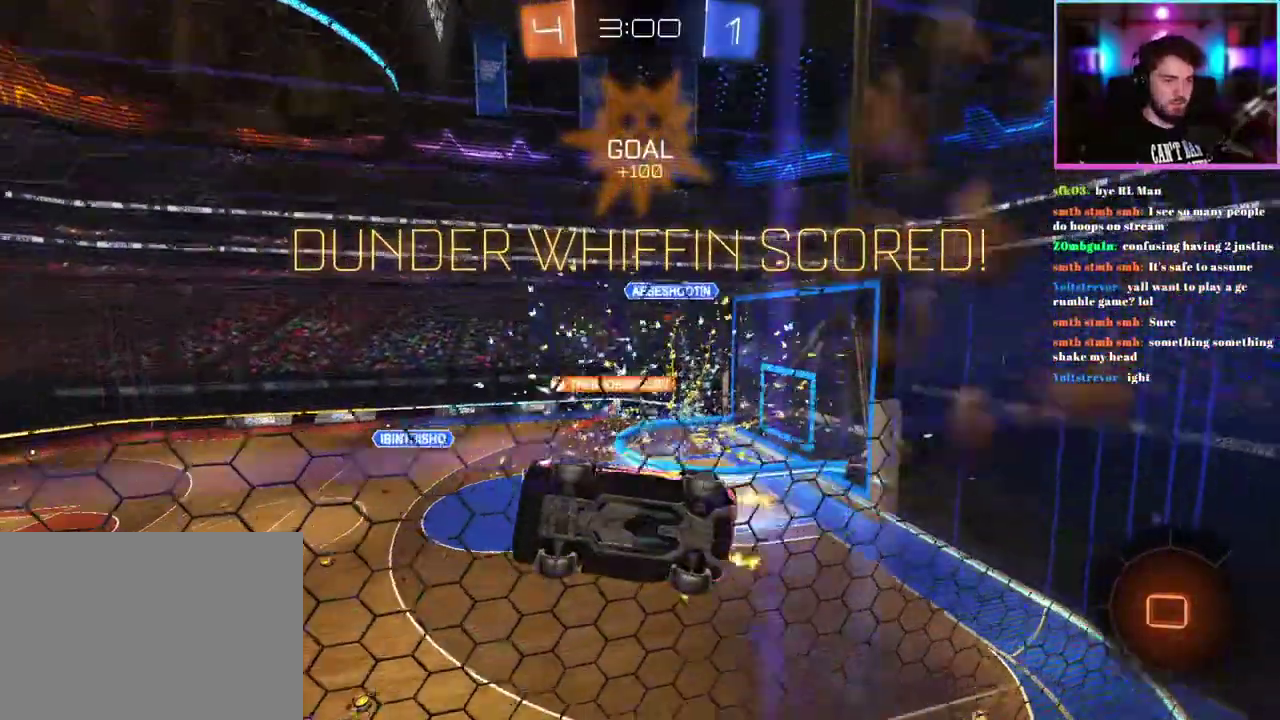
{"buttons": ["L1", "R1", "R2"], "left_stick": "down", "right_stick": "center", "events": [[267, "left_stick", "up"], [283, "L1", "down"], [383, "R1", "down"], [500, "left_stick", "down"]]}
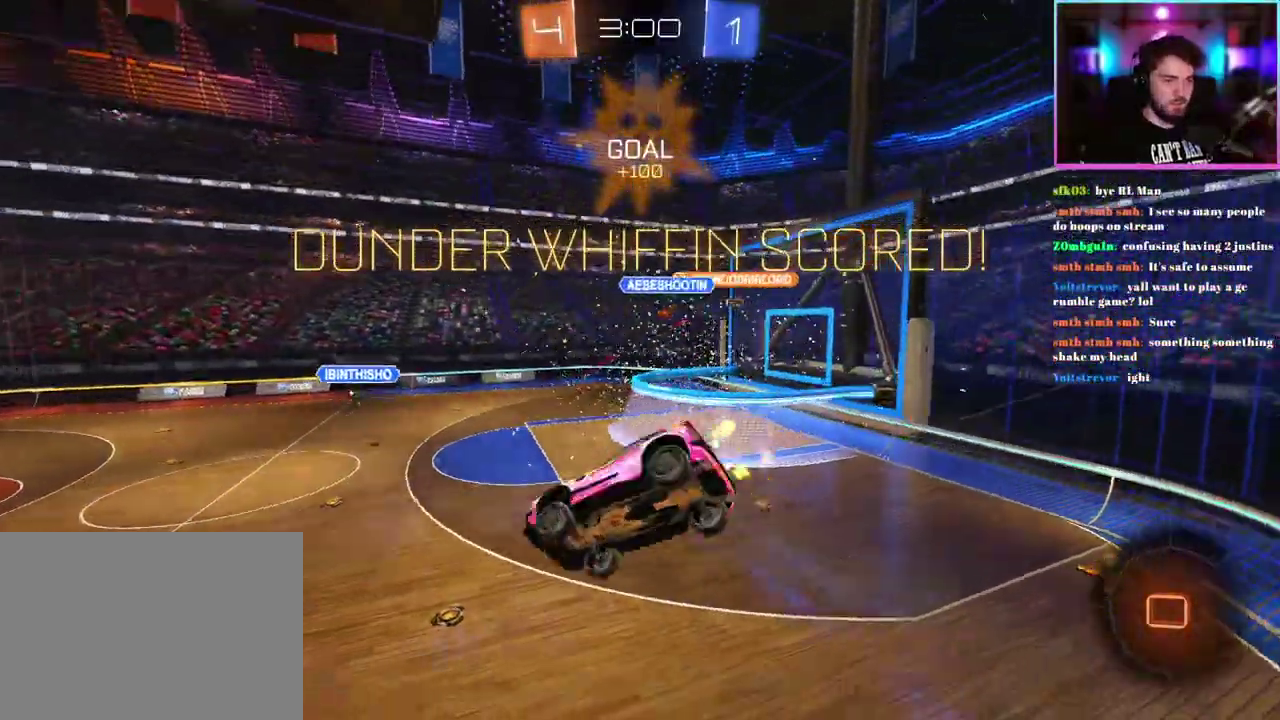
{"buttons": ["L1", "R1", "R2"], "left_stick": "down-left", "right_stick": "center", "events": [[317, "left_stick", "down-left"]]}
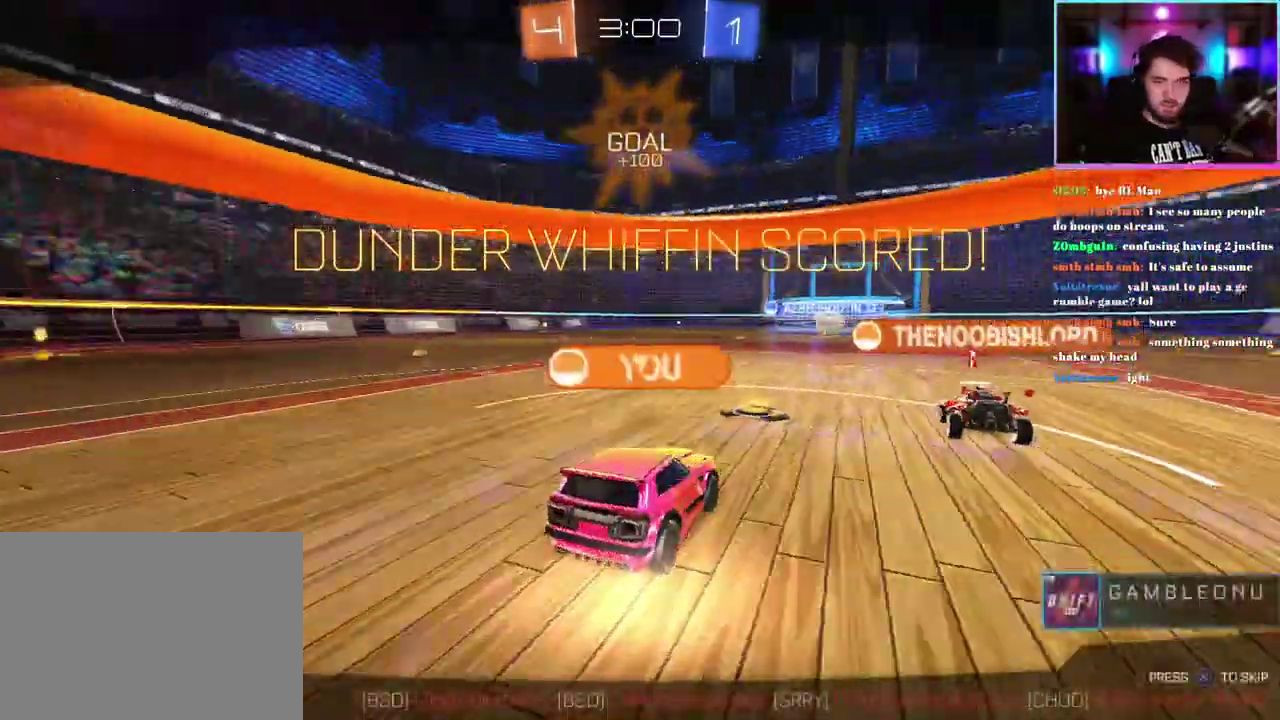
{"buttons": [], "left_stick": "center", "right_stick": "center", "events": [[67, "R1", "up"], [117, "R2", "up"], [250, "L1", "up"], [300, "left_stick", "center"]]}